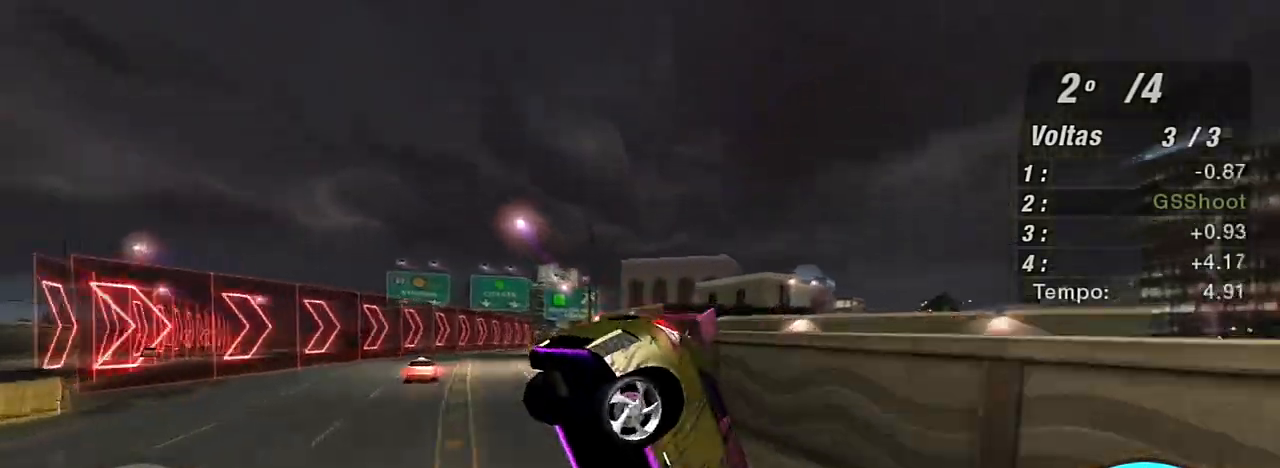
Gameplay with a controller (Xbox layout); each line is a JSON object with the inputs held at the frame after it. "events" lists button and stick changes between this image and that frame as [ms after this image, input, new state], when the widget could be followed in between. Not read: L3.
{"buttons": [], "left_stick": "center", "right_stick": "center", "events": [[133, "left_stick", "center"]]}
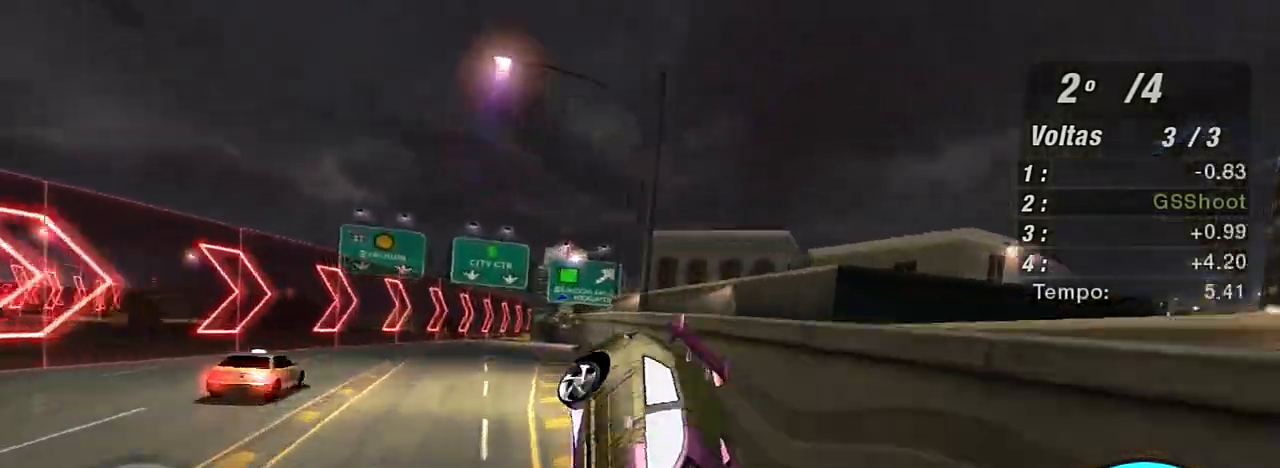
{"buttons": [], "left_stick": "right", "right_stick": "center", "events": [[301, "left_stick", "right"]]}
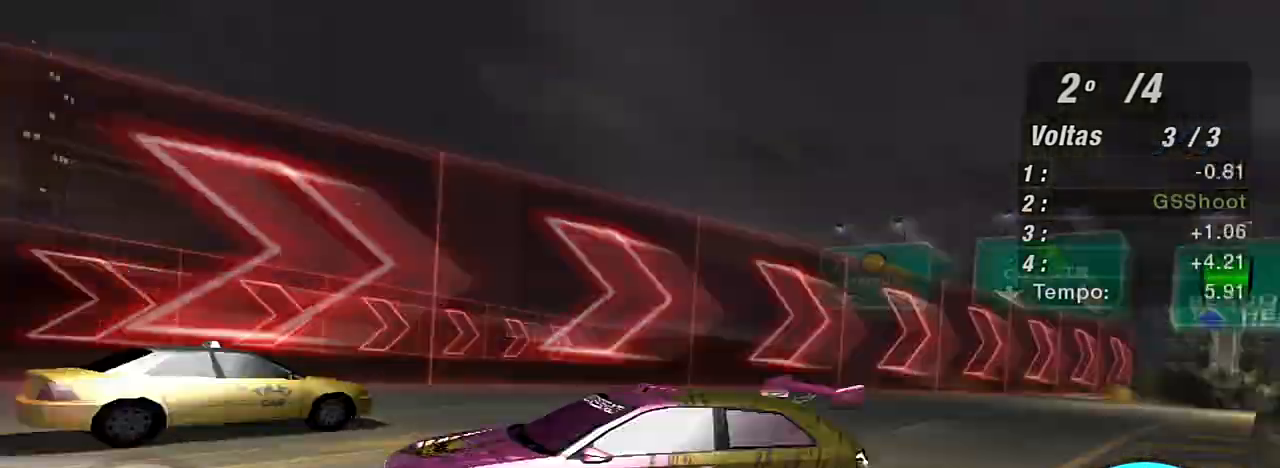
{"buttons": [], "left_stick": "right", "right_stick": "center", "events": []}
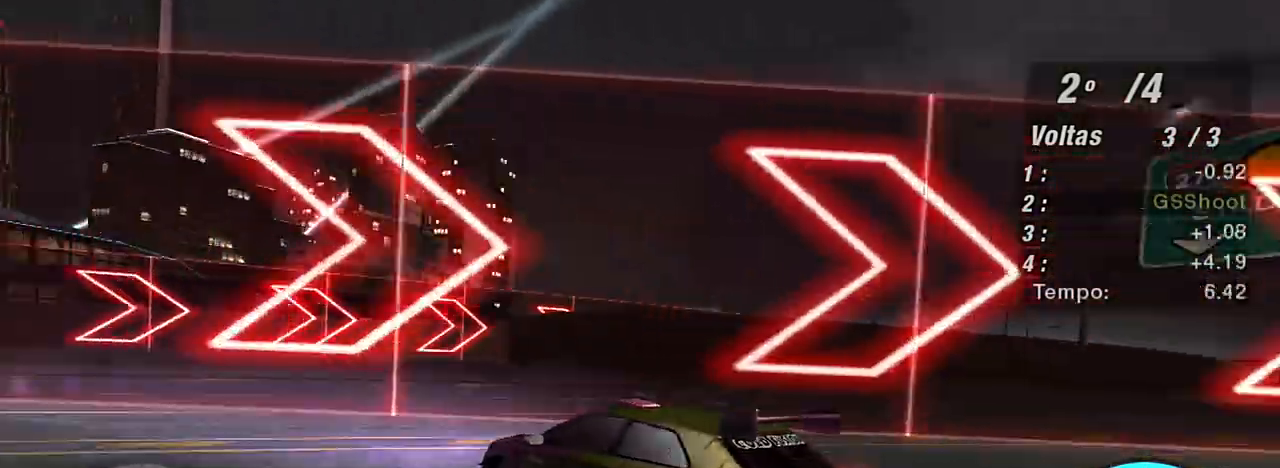
{"buttons": [], "left_stick": "right", "right_stick": "center", "events": []}
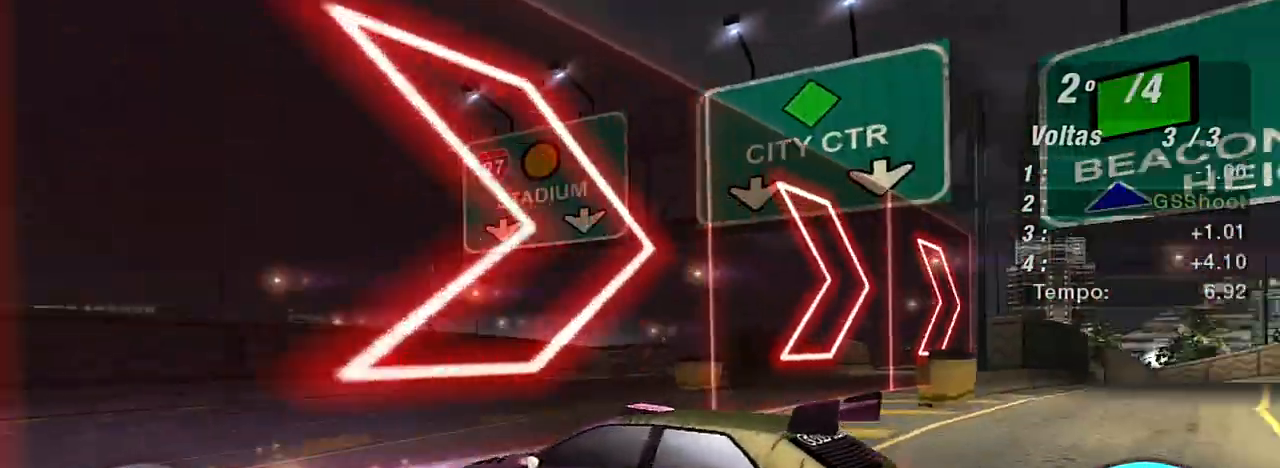
{"buttons": ["R2"], "left_stick": "up-right", "right_stick": "center", "events": [[67, "L1", "down"], [200, "L1", "up"], [267, "R2", "down"], [367, "L1", "down"], [367, "left_stick", "up-right"], [467, "L1", "up"]]}
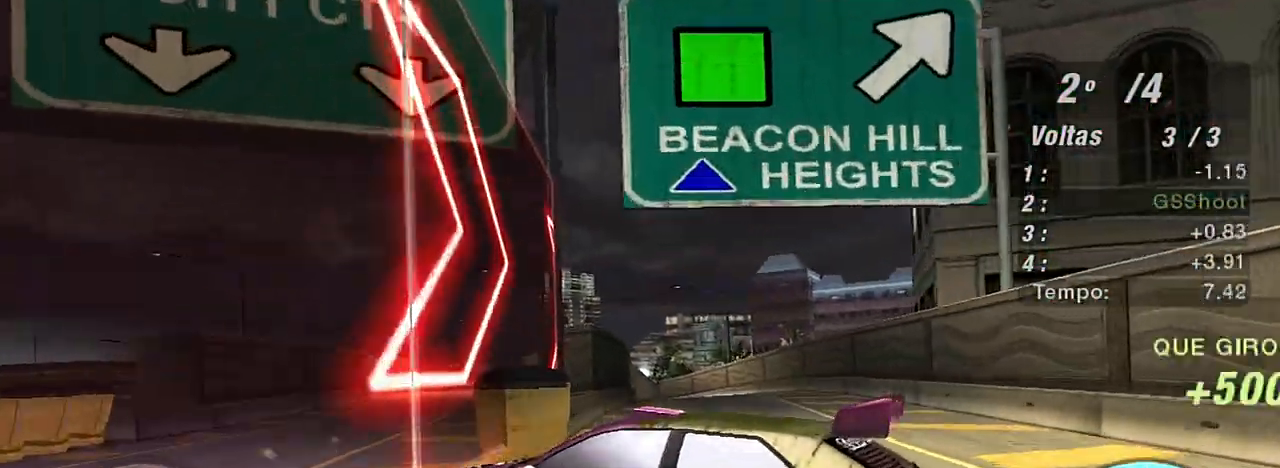
{"buttons": ["R2"], "left_stick": "up-right", "right_stick": "center", "events": [[67, "R2", "up"], [134, "left_stick", "right"], [201, "R2", "down"], [267, "L1", "down"], [267, "left_stick", "up-right"], [367, "L1", "up"]]}
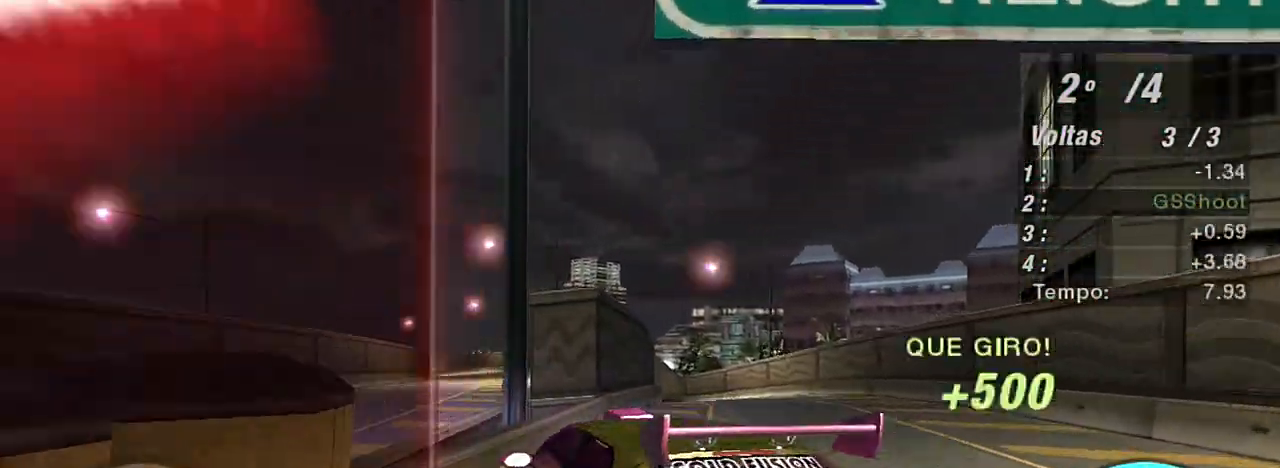
{"buttons": ["R2"], "left_stick": "up", "right_stick": "center", "events": [[233, "left_stick", "up"]]}
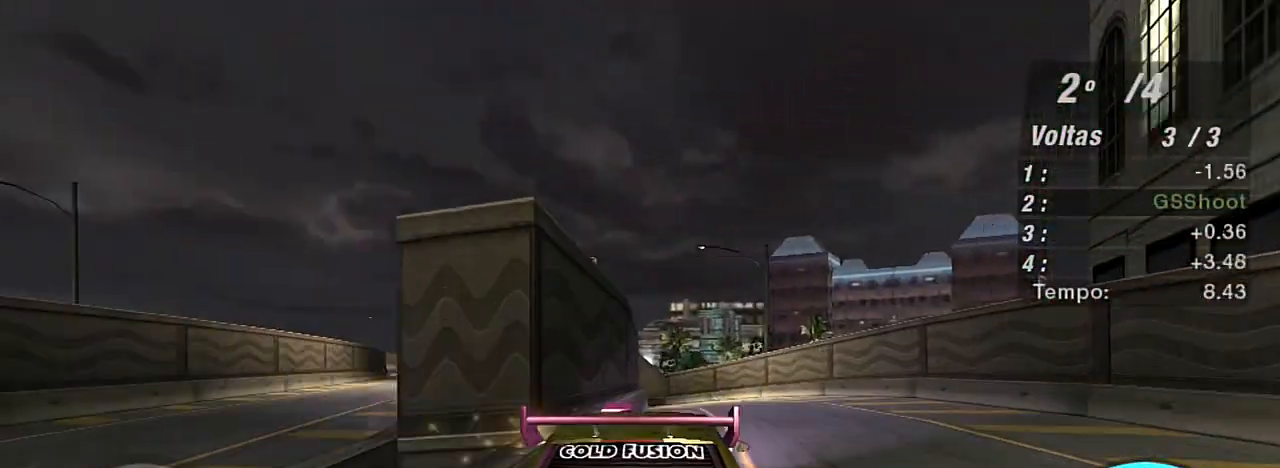
{"buttons": ["R2"], "left_stick": "up", "right_stick": "center", "events": []}
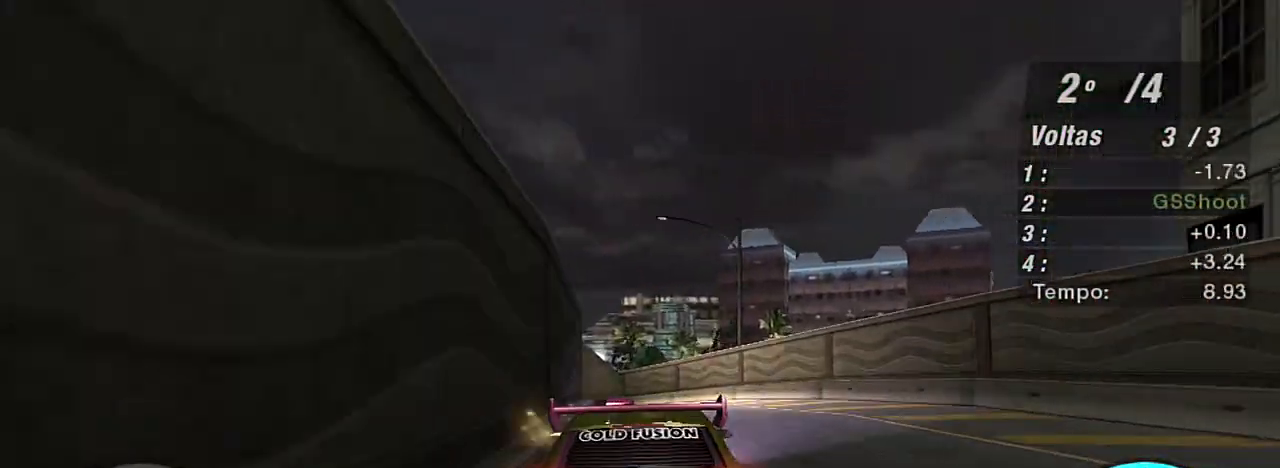
{"buttons": ["R2"], "left_stick": "up-right", "right_stick": "center", "events": [[133, "left_stick", "center"], [400, "left_stick", "up-right"]]}
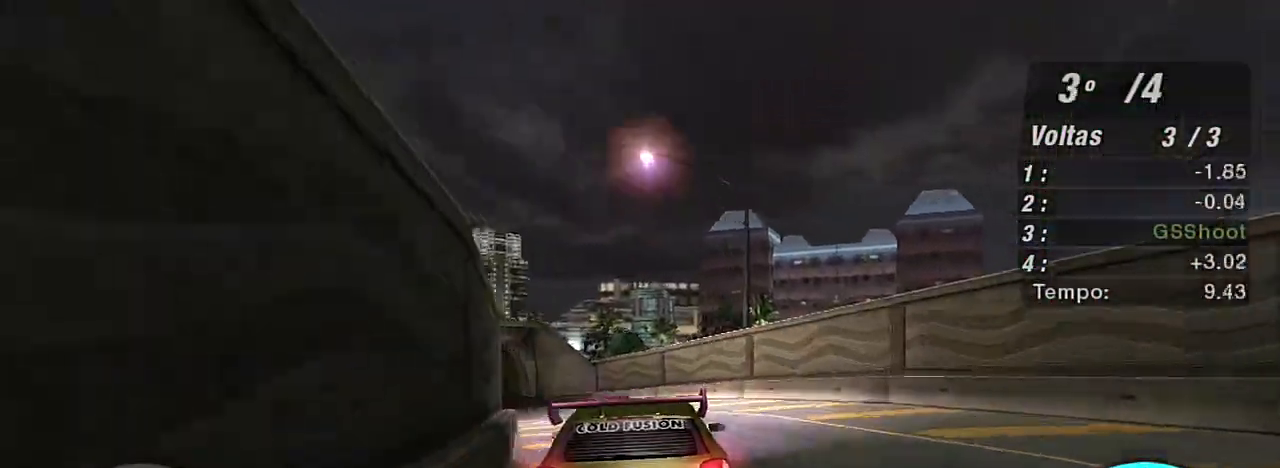
{"buttons": ["R2"], "left_stick": "left", "right_stick": "center", "events": [[67, "left_stick", "up"], [267, "left_stick", "left"]]}
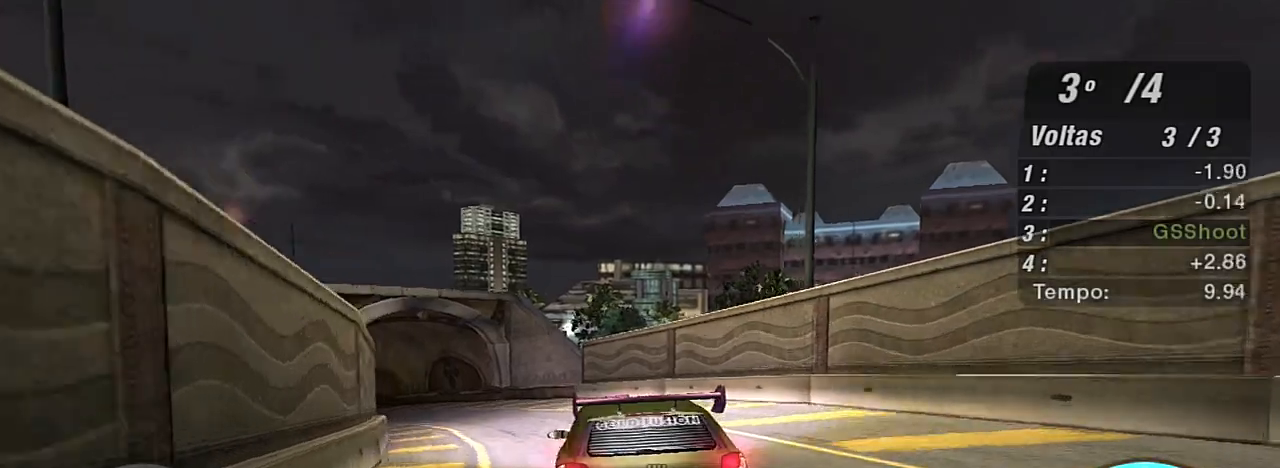
{"buttons": ["R2"], "left_stick": "center", "right_stick": "center", "events": [[133, "left_stick", "center"], [267, "left_stick", "left"], [467, "left_stick", "center"]]}
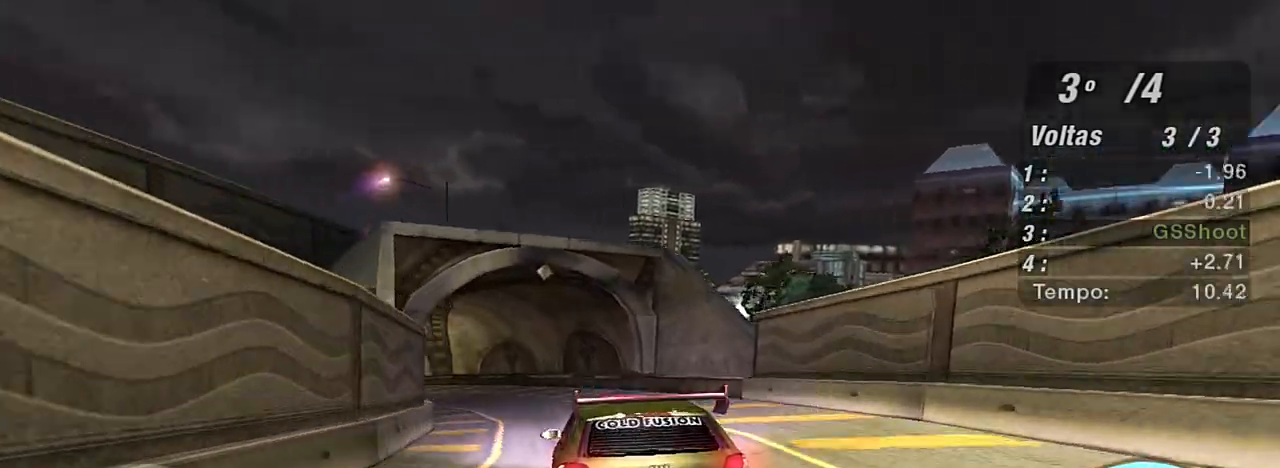
{"buttons": ["R2"], "left_stick": "center", "right_stick": "center", "events": [[34, "left_stick", "left"], [334, "left_stick", "center"]]}
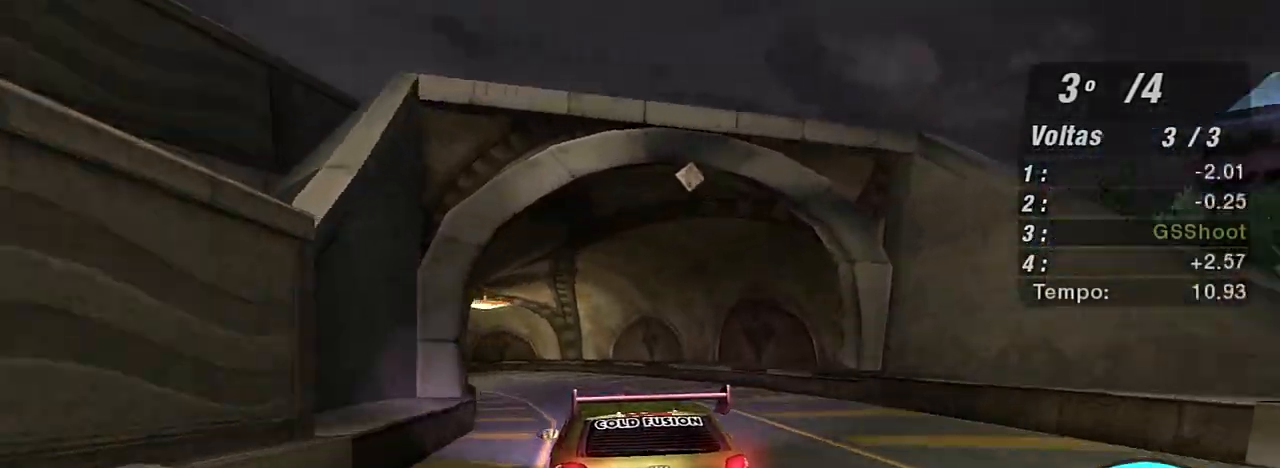
{"buttons": ["R2"], "left_stick": "left", "right_stick": "center", "events": [[233, "R1", "down"], [233, "left_stick", "left"], [367, "R1", "up"]]}
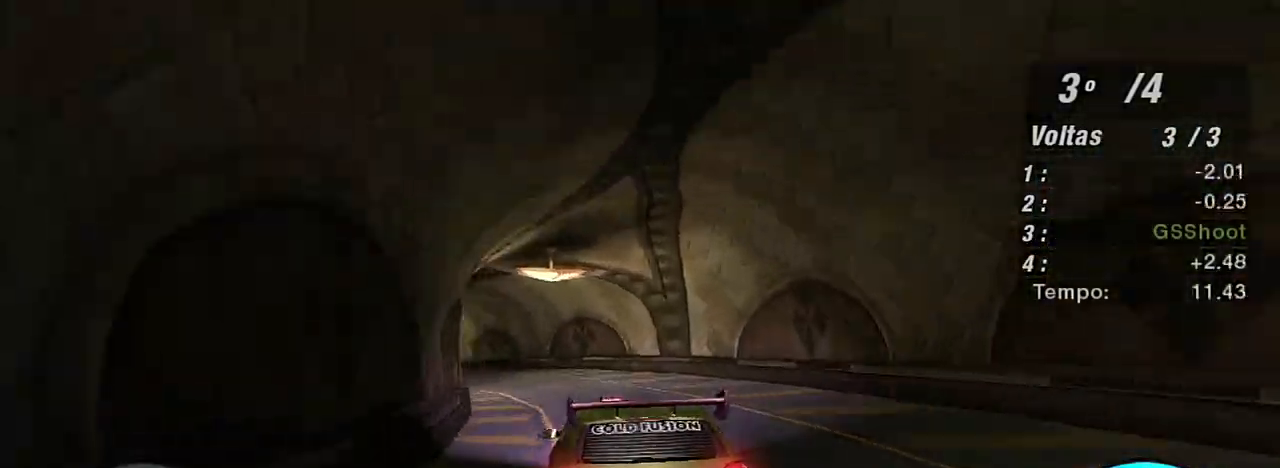
{"buttons": ["R2"], "left_stick": "left", "right_stick": "center", "events": [[100, "left_stick", "center"], [167, "left_stick", "left"], [334, "left_stick", "center"], [467, "left_stick", "left"]]}
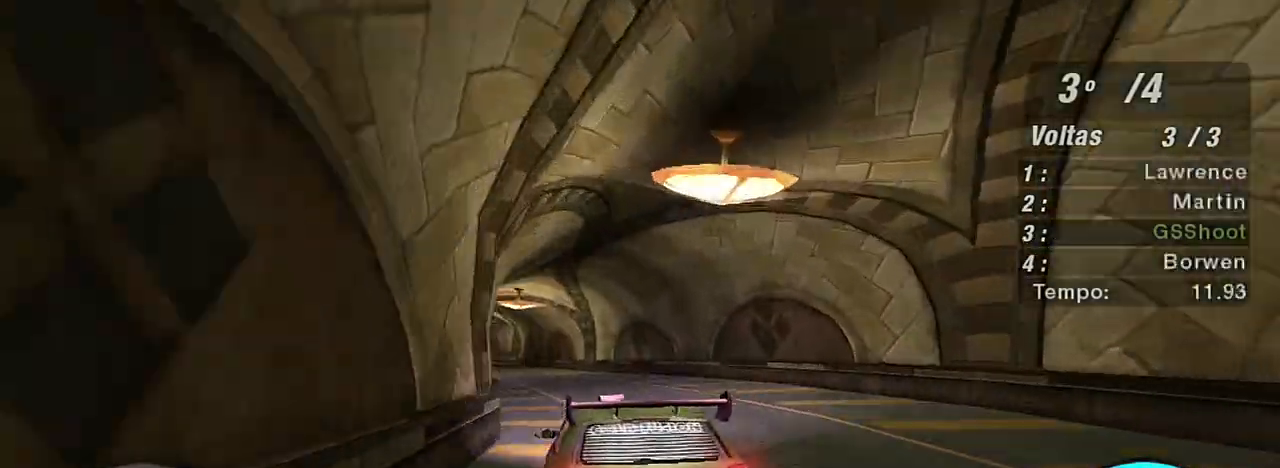
{"buttons": ["R2"], "left_stick": "center", "right_stick": "center", "events": [[100, "left_stick", "center"], [200, "left_stick", "left"], [467, "left_stick", "center"]]}
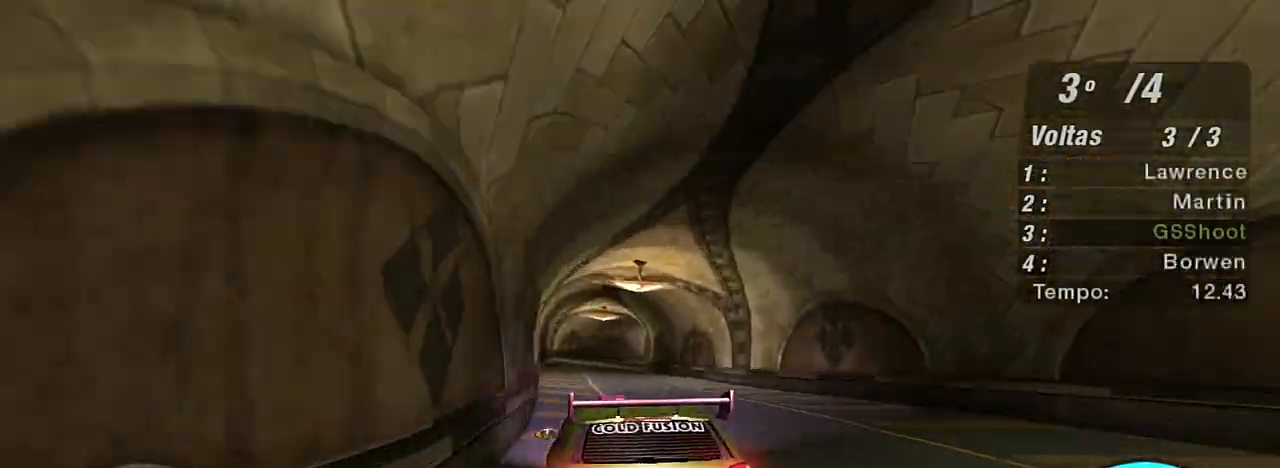
{"buttons": ["R2"], "left_stick": "center", "right_stick": "center", "events": [[201, "left_stick", "up-right"], [367, "left_stick", "center"]]}
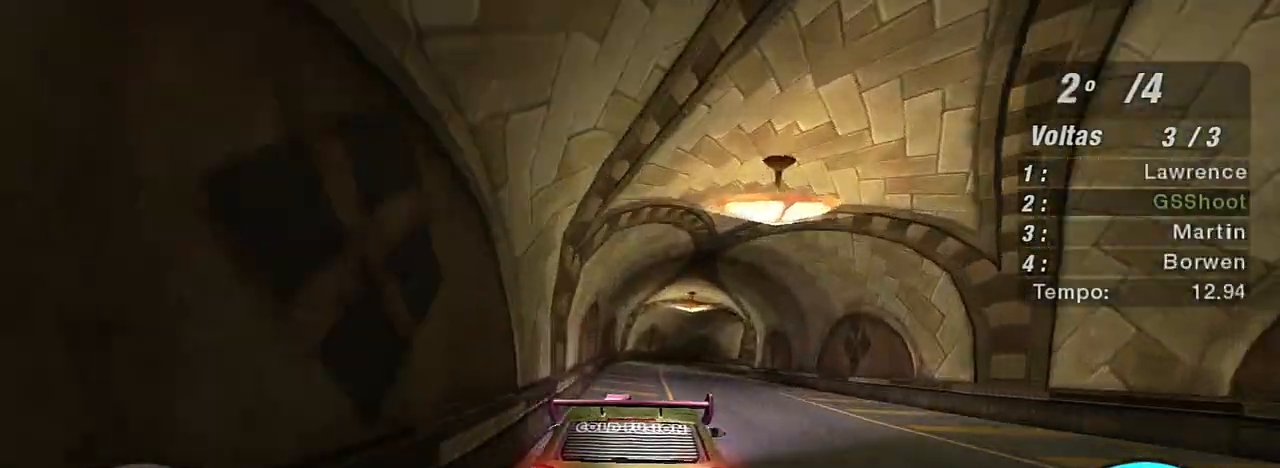
{"buttons": ["R2"], "left_stick": "up-right", "right_stick": "center", "events": [[367, "left_stick", "right"], [467, "left_stick", "up-right"]]}
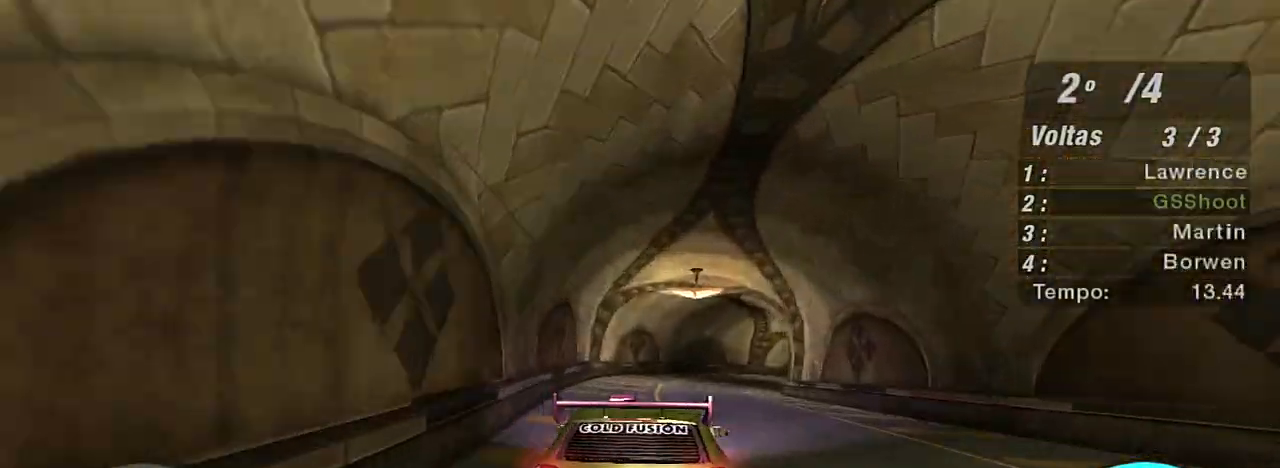
{"buttons": ["R2"], "left_stick": "up-right", "right_stick": "center", "events": [[100, "left_stick", "center"], [234, "left_stick", "right"], [434, "left_stick", "up-right"]]}
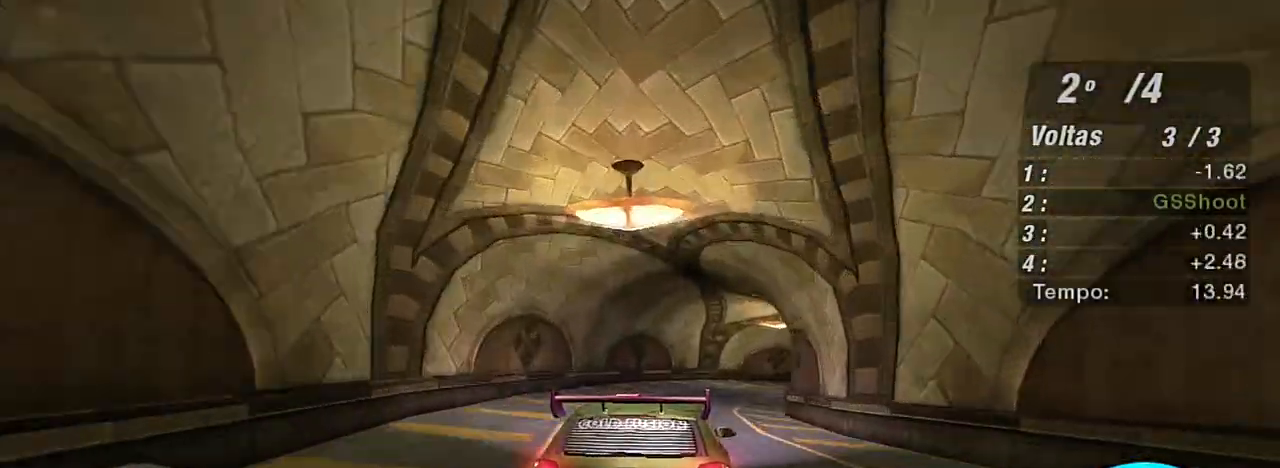
{"buttons": [], "left_stick": "right", "right_stick": "center", "events": [[167, "left_stick", "right"], [267, "R2", "up"], [367, "L2", "down"], [467, "L2", "up"]]}
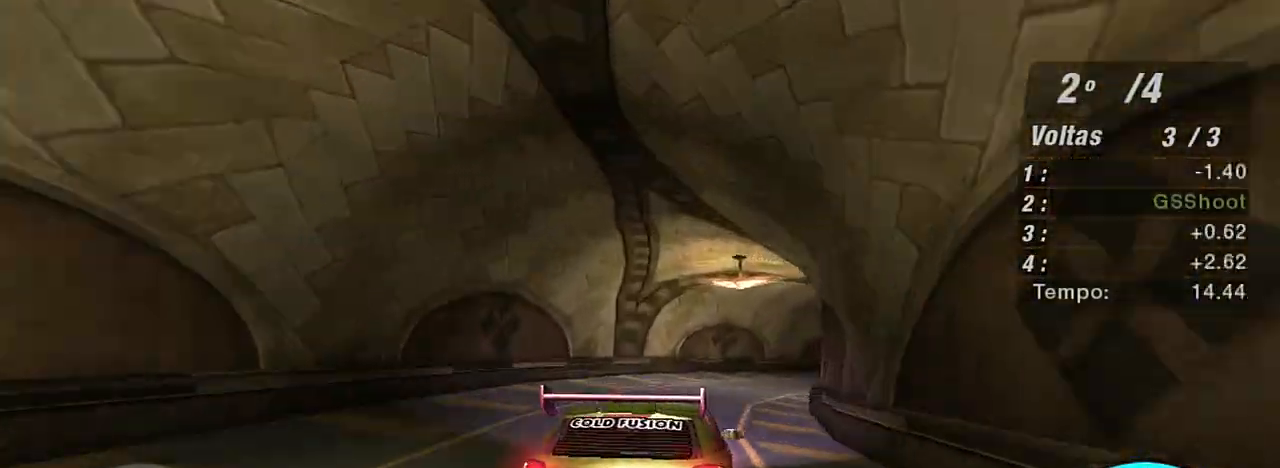
{"buttons": [], "left_stick": "right", "right_stick": "center", "events": [[301, "left_stick", "center"], [434, "left_stick", "right"]]}
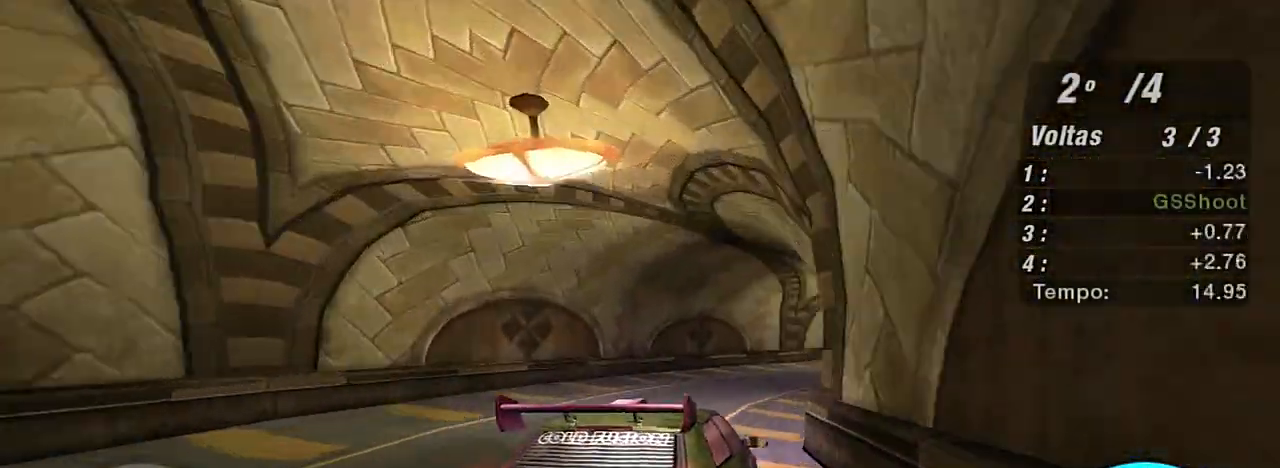
{"buttons": ["R2"], "left_stick": "up-right", "right_stick": "center", "events": [[167, "R2", "down"], [200, "left_stick", "up-right"]]}
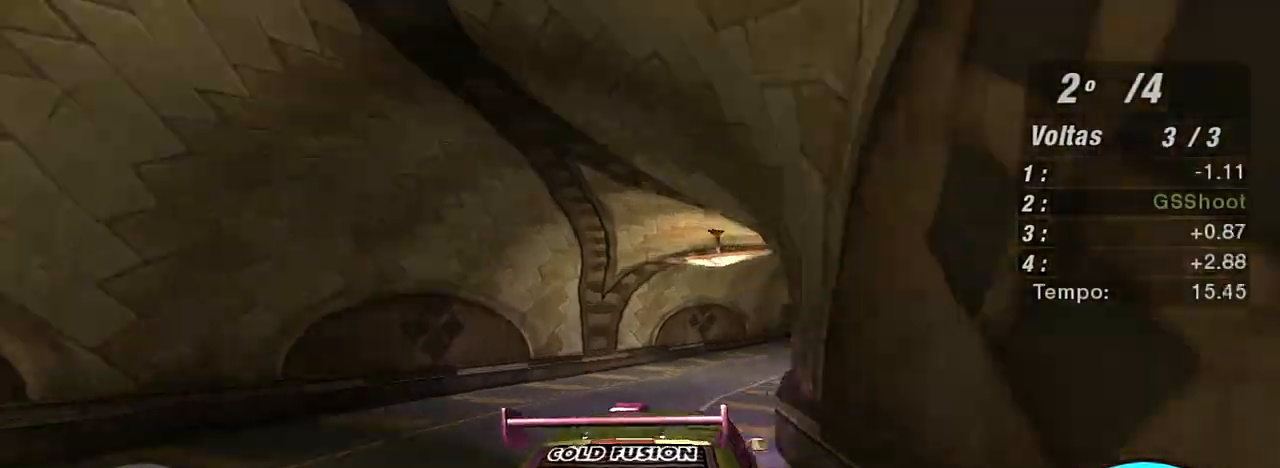
{"buttons": ["R2"], "left_stick": "up-right", "right_stick": "center", "events": []}
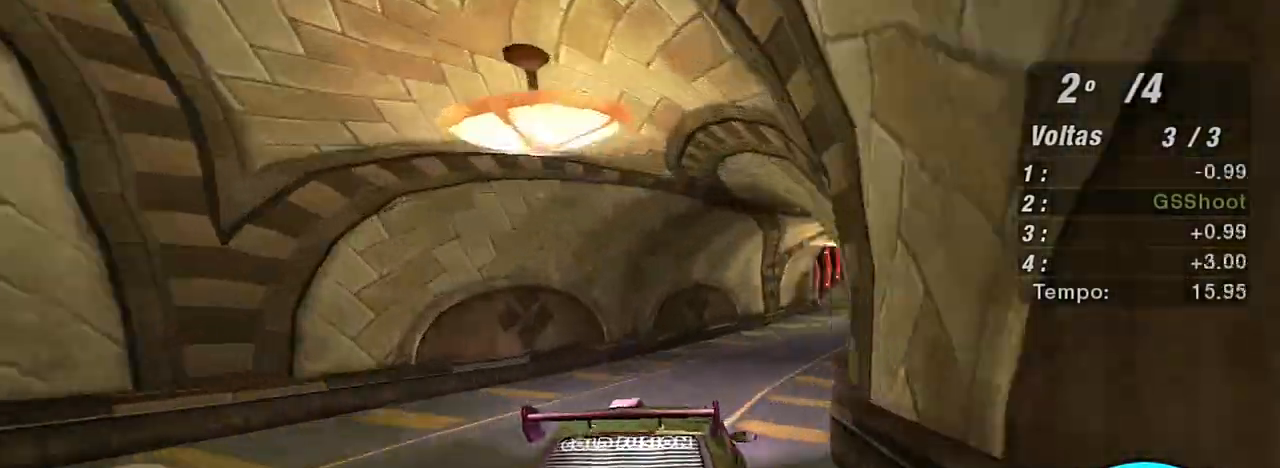
{"buttons": ["R2"], "left_stick": "up-right", "right_stick": "center", "events": []}
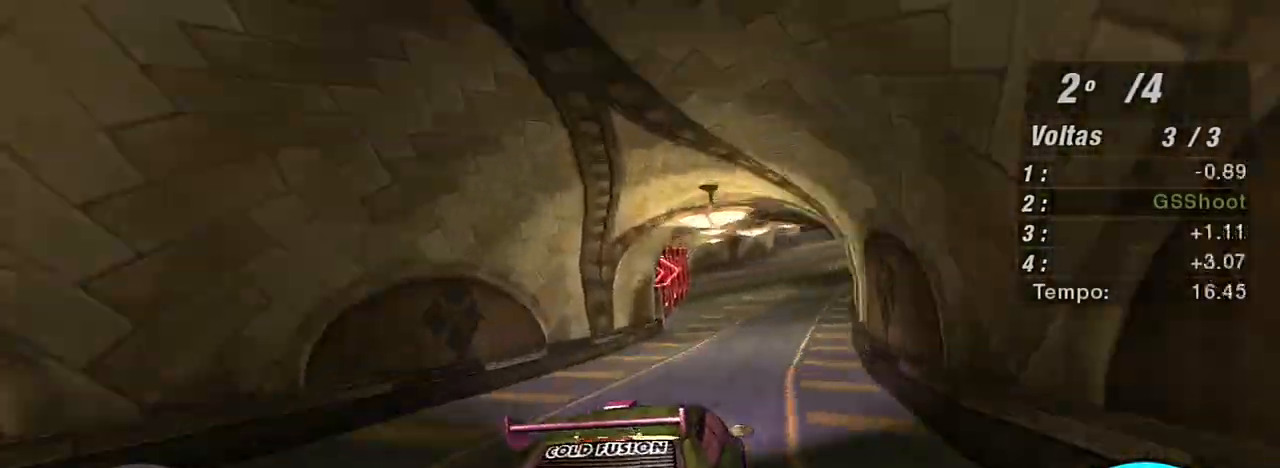
{"buttons": ["R2"], "left_stick": "up", "right_stick": "center", "events": [[134, "left_stick", "center"], [334, "left_stick", "up"]]}
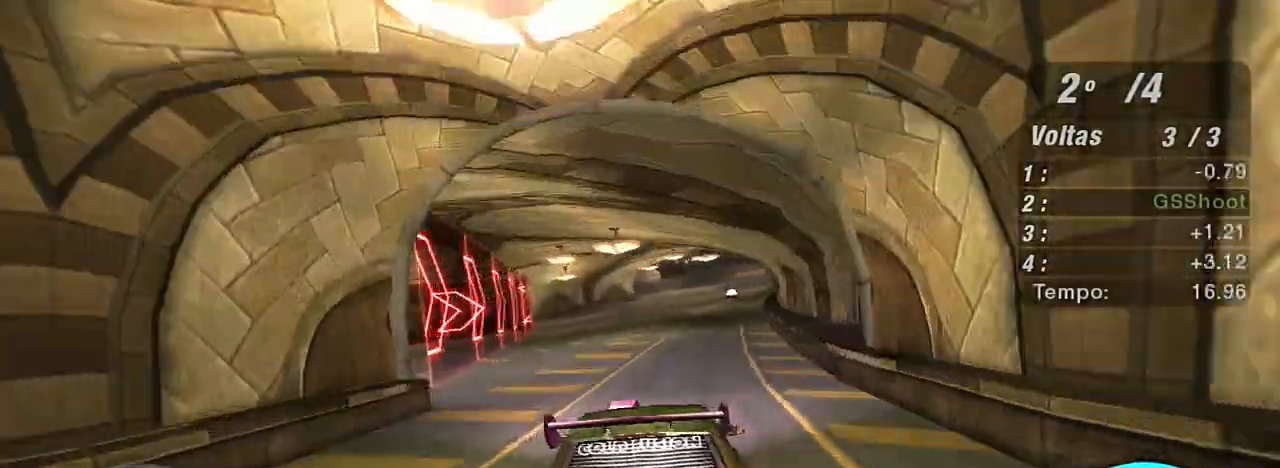
{"buttons": ["R2"], "left_stick": "up", "right_stick": "center", "events": [[67, "left_stick", "center"], [233, "left_stick", "up-right"], [334, "left_stick", "up"]]}
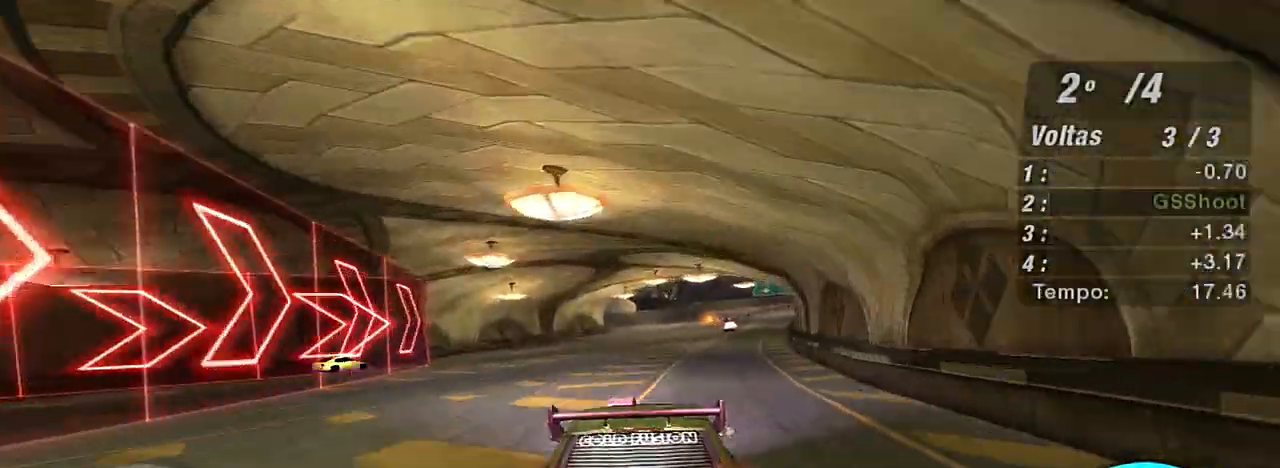
{"buttons": ["R2"], "left_stick": "up-right", "right_stick": "center", "events": [[100, "left_stick", "up-right"], [401, "R1", "down"], [501, "R1", "up"]]}
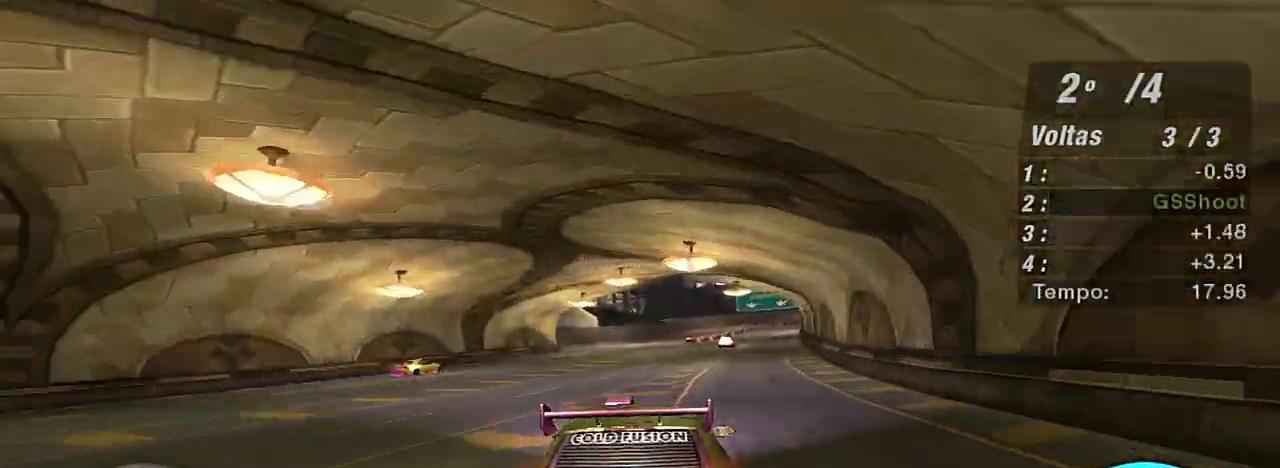
{"buttons": ["X", "R2"], "left_stick": "up-right", "right_stick": "center", "events": [[500, "X", "down"]]}
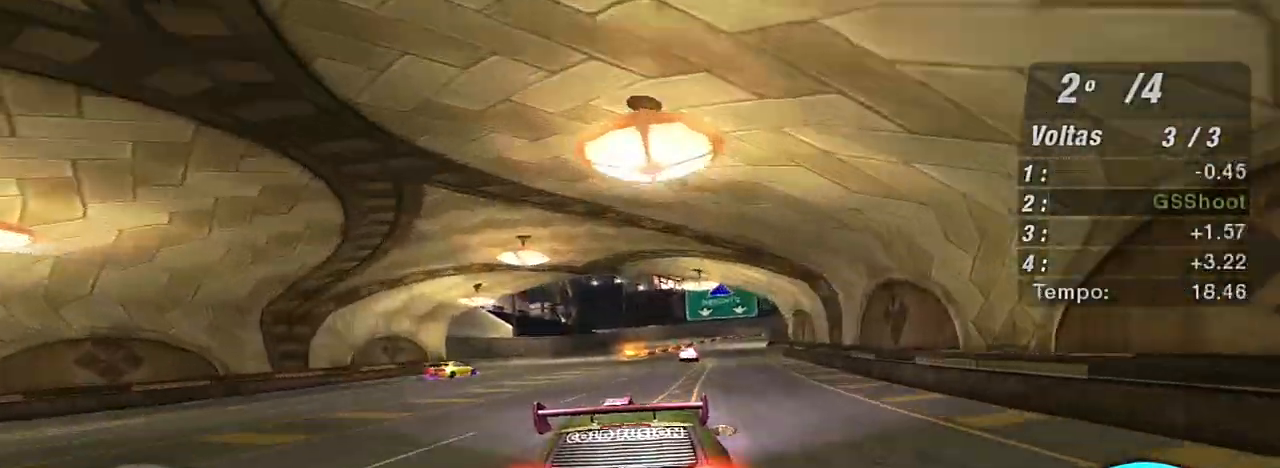
{"buttons": ["R2"], "left_stick": "up", "right_stick": "center", "events": [[100, "X", "up"], [201, "X", "down"], [301, "X", "up"], [367, "X", "down"], [434, "left_stick", "up"], [467, "X", "up"]]}
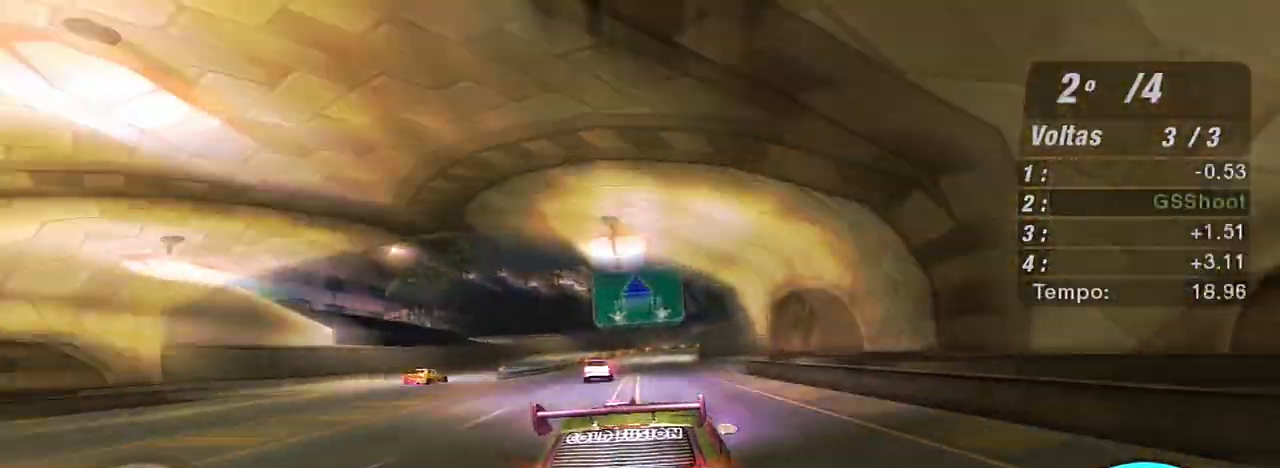
{"buttons": ["R2"], "left_stick": "left", "right_stick": "center", "events": [[67, "X", "down"], [133, "left_stick", "left"], [233, "X", "up"], [267, "left_stick", "center"], [334, "X", "down"], [367, "left_stick", "left"], [500, "X", "up"]]}
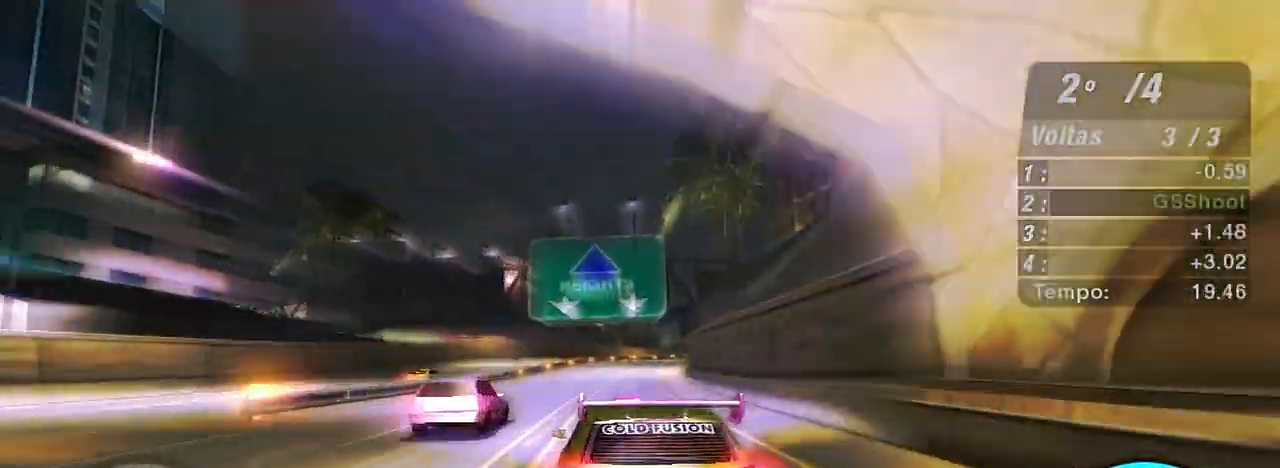
{"buttons": ["R2"], "left_stick": "center", "right_stick": "center", "events": [[67, "left_stick", "center"], [201, "left_stick", "up-right"], [501, "left_stick", "center"]]}